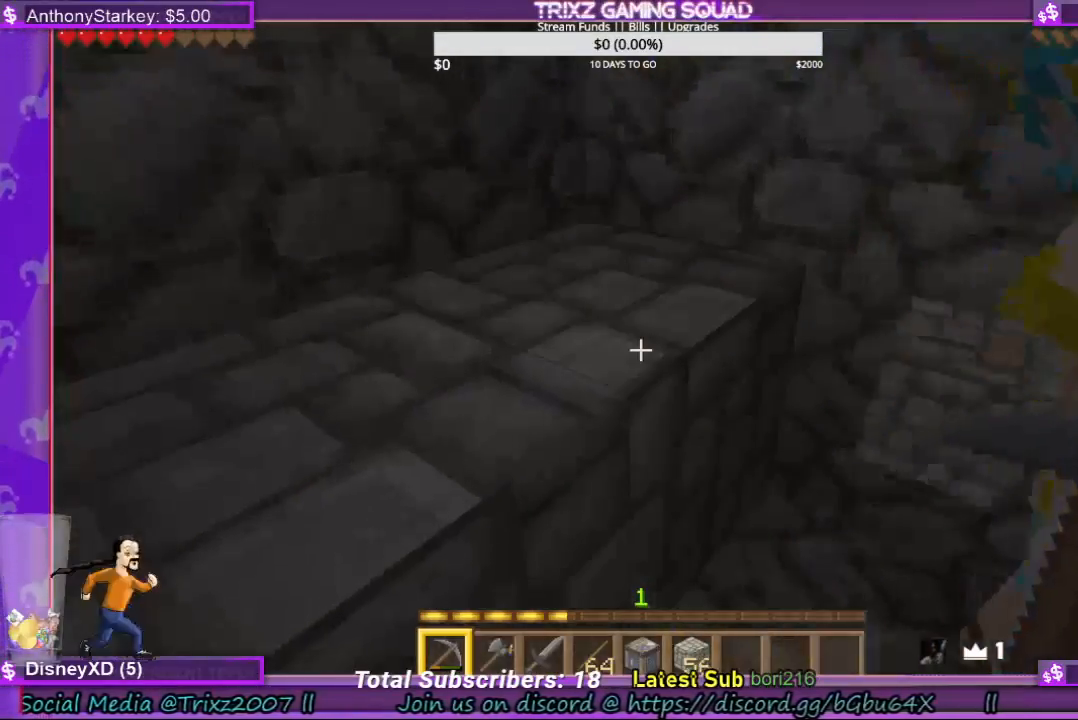
Gameplay with keyboard and mouse; each line is a JSON object with the keys and mouse buttons held at the frame after it. "events" lists presses ("down") and releases ("up") of "a", "ctrl", "d", "e", "f", "q", "r", "s", "shift", "space", "tab", "w", "mouse_left", "mouse_wheel", "mouse_right", "mouse_mb4" and "mouse_mb5" between this image and that frame as [ms after this image, input, new state], when the widget could be followed in between. "mouse_left", "mouse_wheel", "mouse_right", "mouse_mb4", "mouse_mb5" = the "left", "wheel", "right", "mb4", "mb5" buttons of the "mouse" list. No other keys are recorded. Fast repeated clicks can show as one long hold. "wheel" means that the mouse wheel is clicked or scrolled. Mouse movement is not recorded.
{"keys": [], "mouse": [], "events": []}
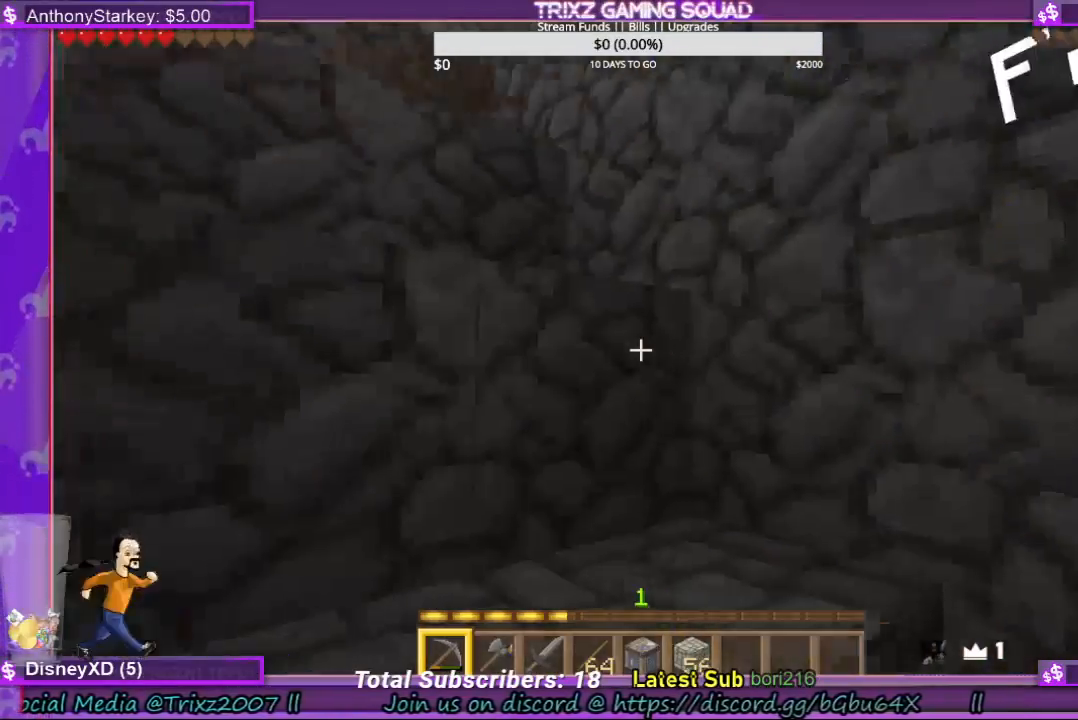
{"keys": [], "mouse": [], "events": [[33, "a", "down"], [33, "w", "down"], [100, "space", "down"], [200, "shift", "down"], [200, "space", "up"], [367, "a", "up"], [367, "shift", "up"], [400, "w", "up"]]}
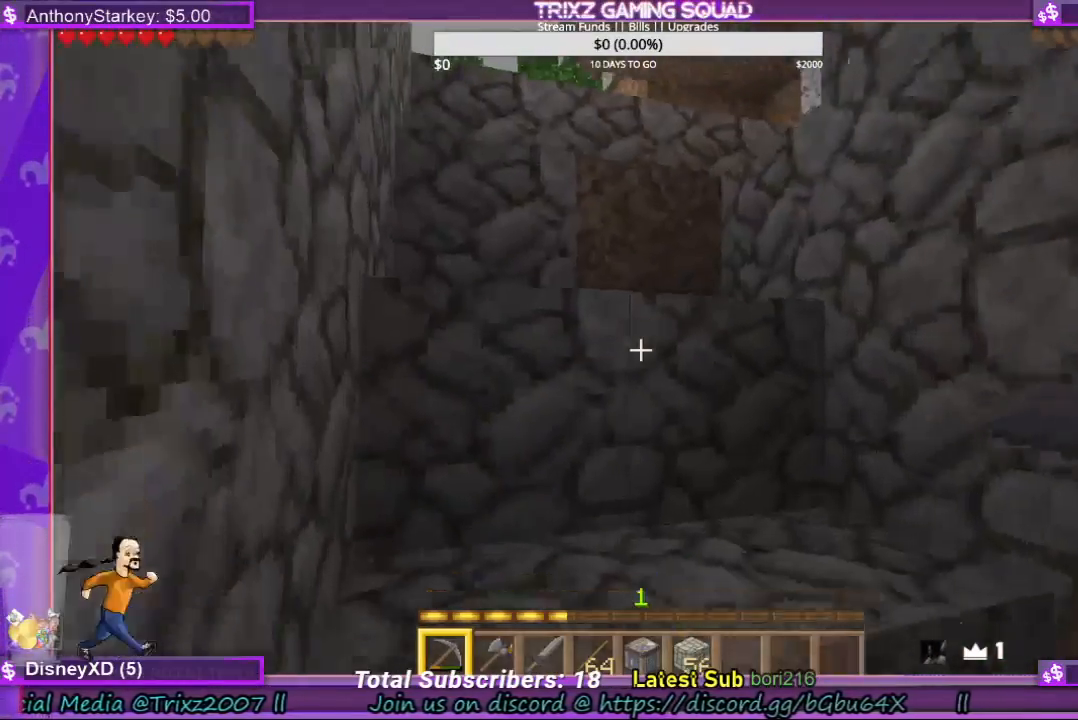
{"keys": ["space", "w"], "mouse": [], "events": [[33, "space", "down"], [67, "w", "down"], [200, "space", "up"], [233, "shift", "down"], [400, "shift", "up"], [500, "space", "down"]]}
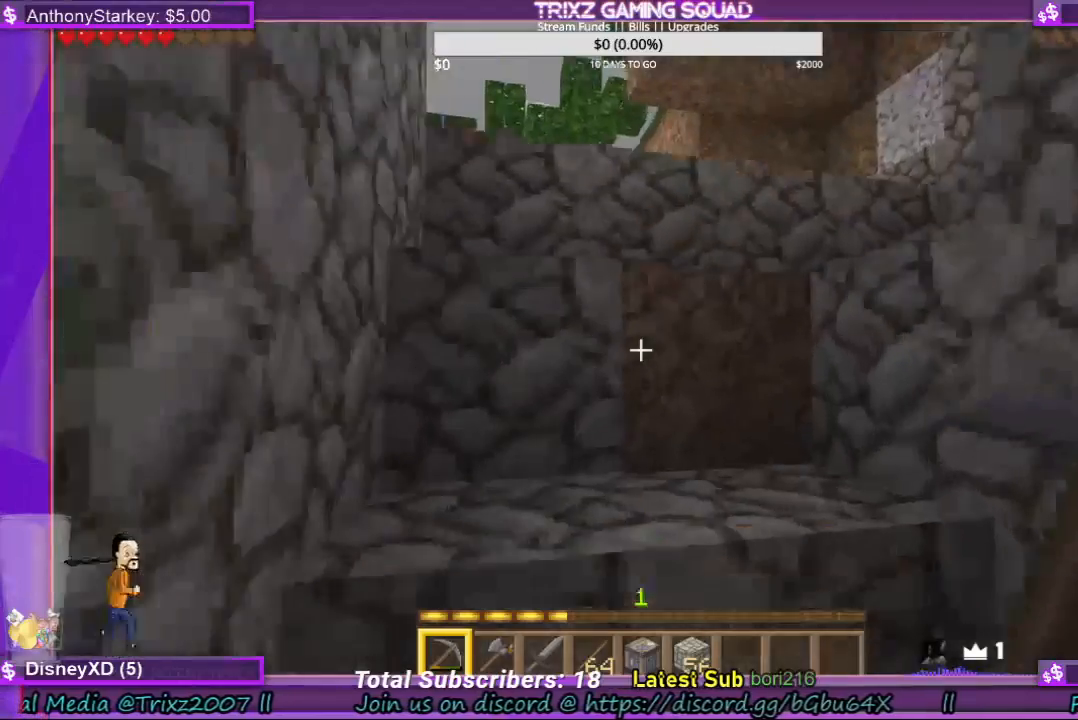
{"keys": [], "mouse": [], "events": [[133, "shift", "down"], [133, "space", "up"], [233, "shift", "up"], [467, "w", "up"]]}
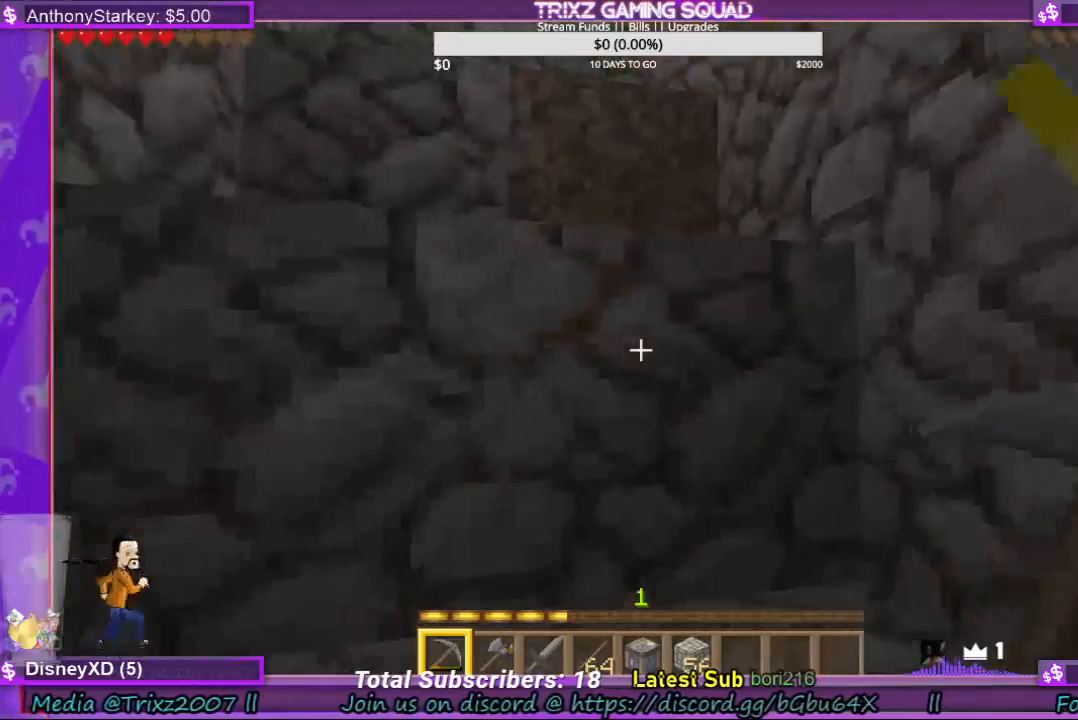
{"keys": [], "mouse": [], "events": []}
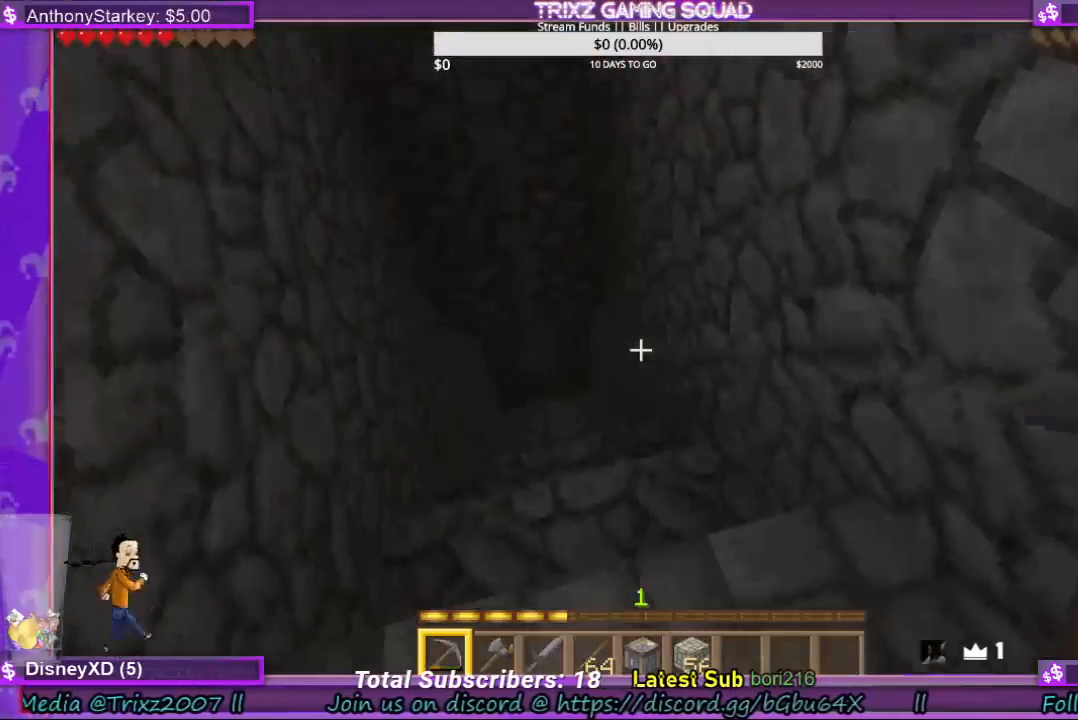
{"keys": ["w"], "mouse": [], "events": [[433, "w", "down"]]}
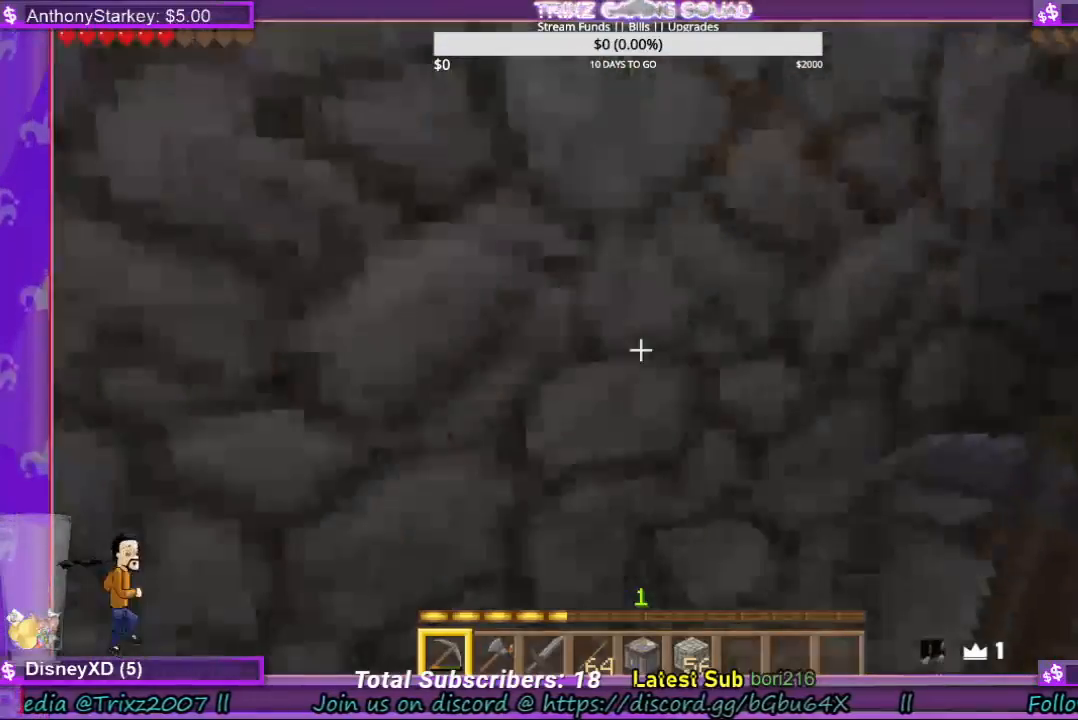
{"keys": ["w"], "mouse": [], "events": [[67, "shift", "down"], [167, "space", "down"], [267, "shift", "up"], [300, "space", "up"]]}
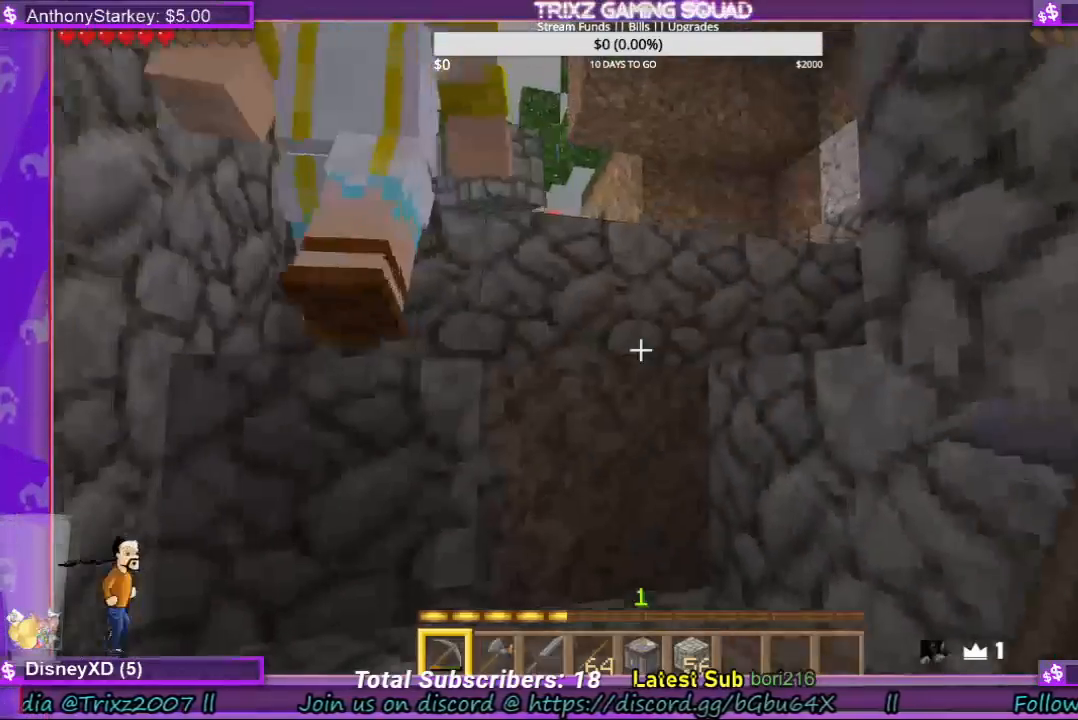
{"keys": ["w"], "mouse": [], "events": [[67, "shift", "down"], [67, "space", "down"], [167, "shift", "up"], [233, "space", "up"]]}
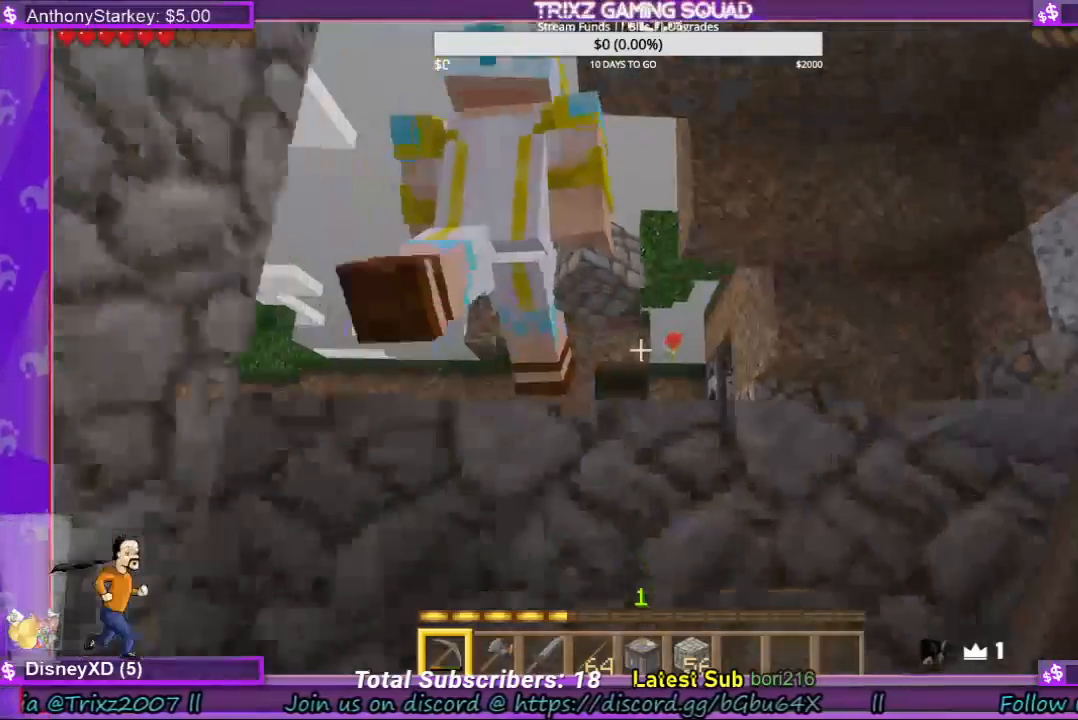
{"keys": ["w"], "mouse": [], "events": [[33, "space", "down"], [200, "space", "up"]]}
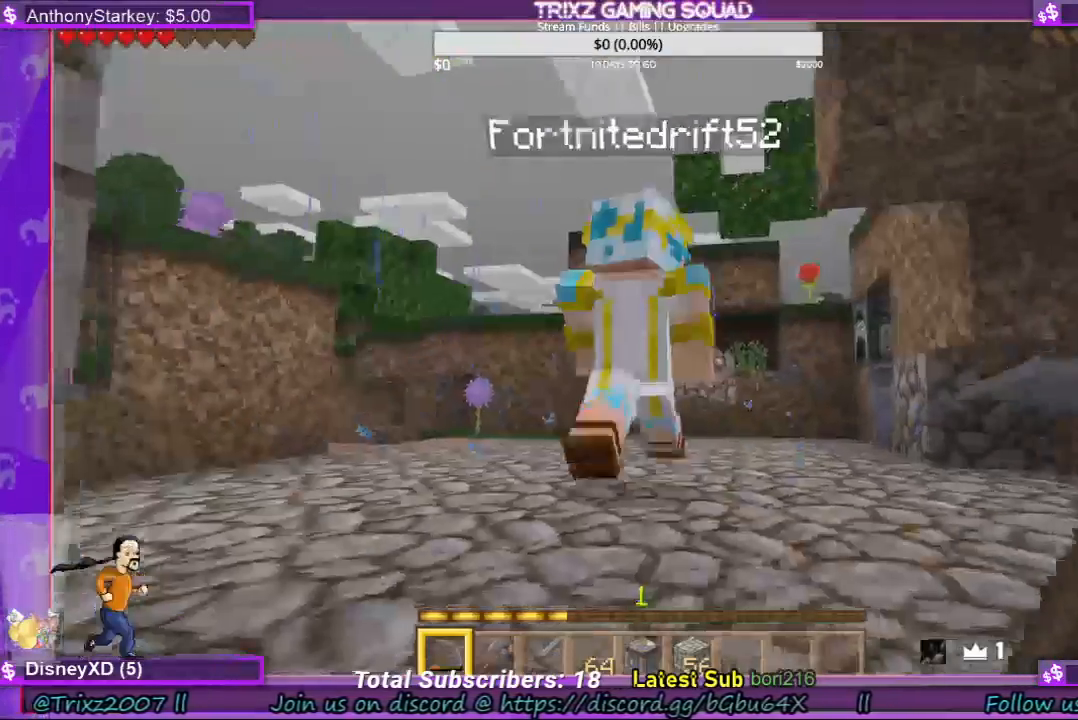
{"keys": [], "mouse": [], "events": [[33, "space", "down"], [33, "w", "up"], [167, "space", "up"]]}
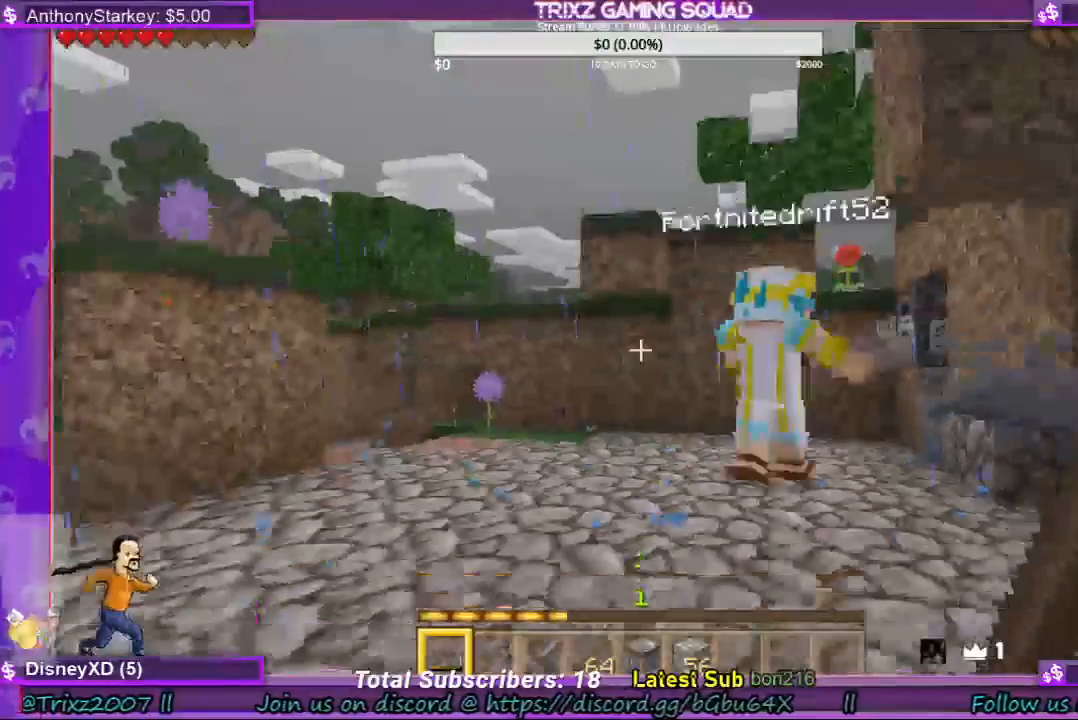
{"keys": [], "mouse": [], "events": []}
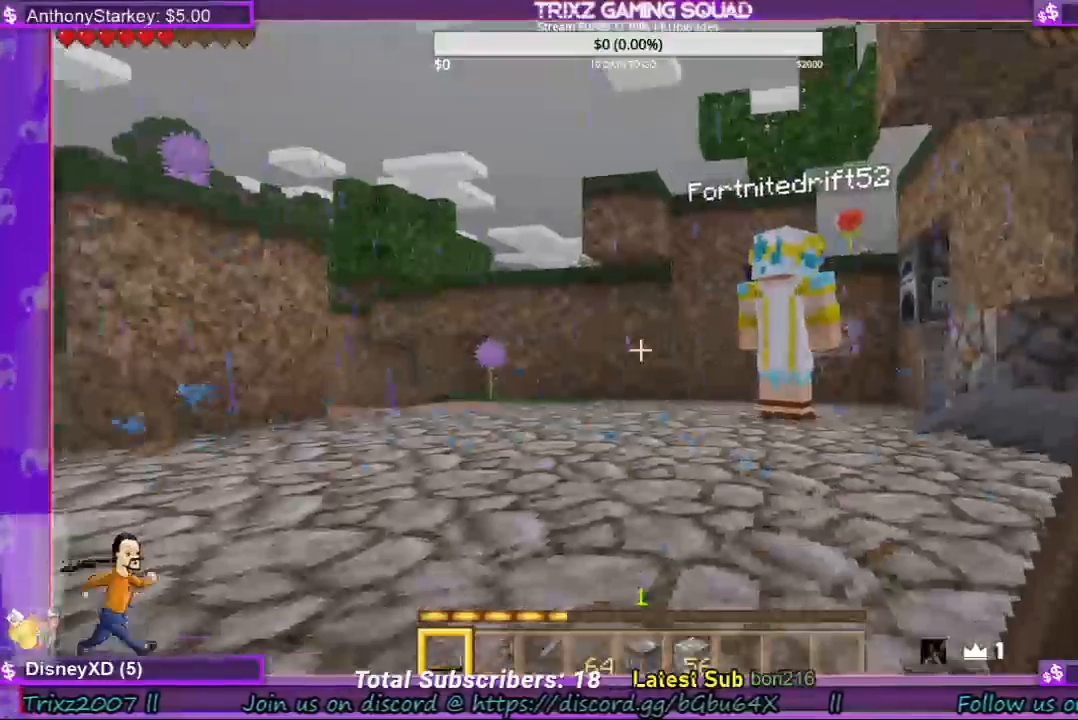
{"keys": [], "mouse": [], "events": []}
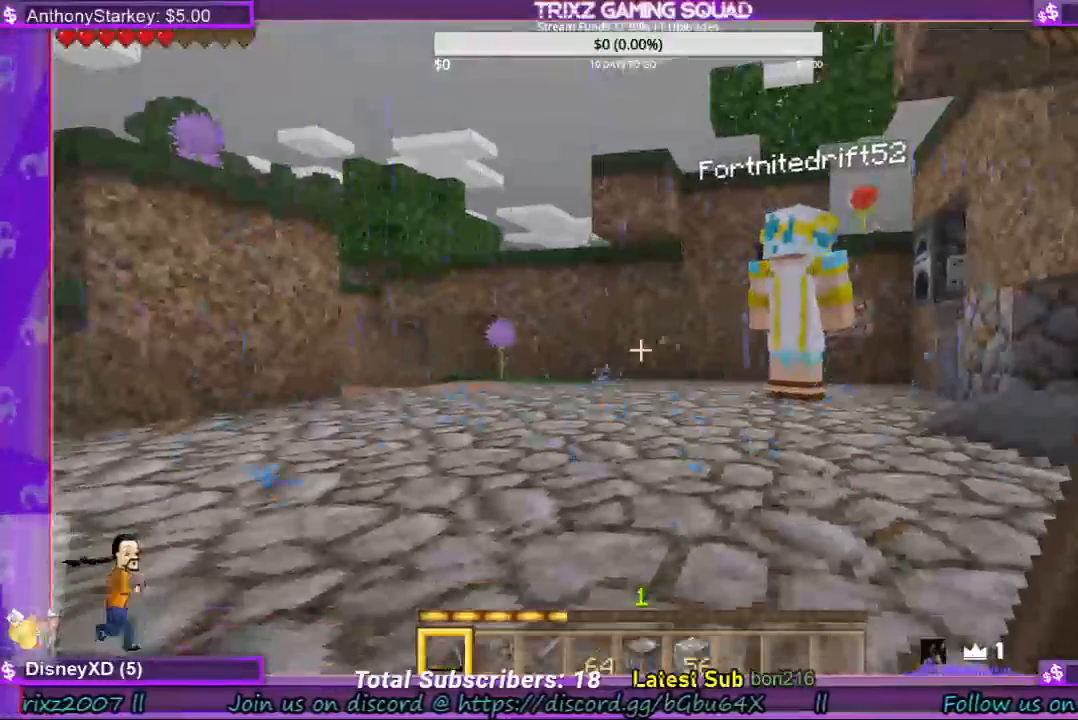
{"keys": [], "mouse": [], "events": []}
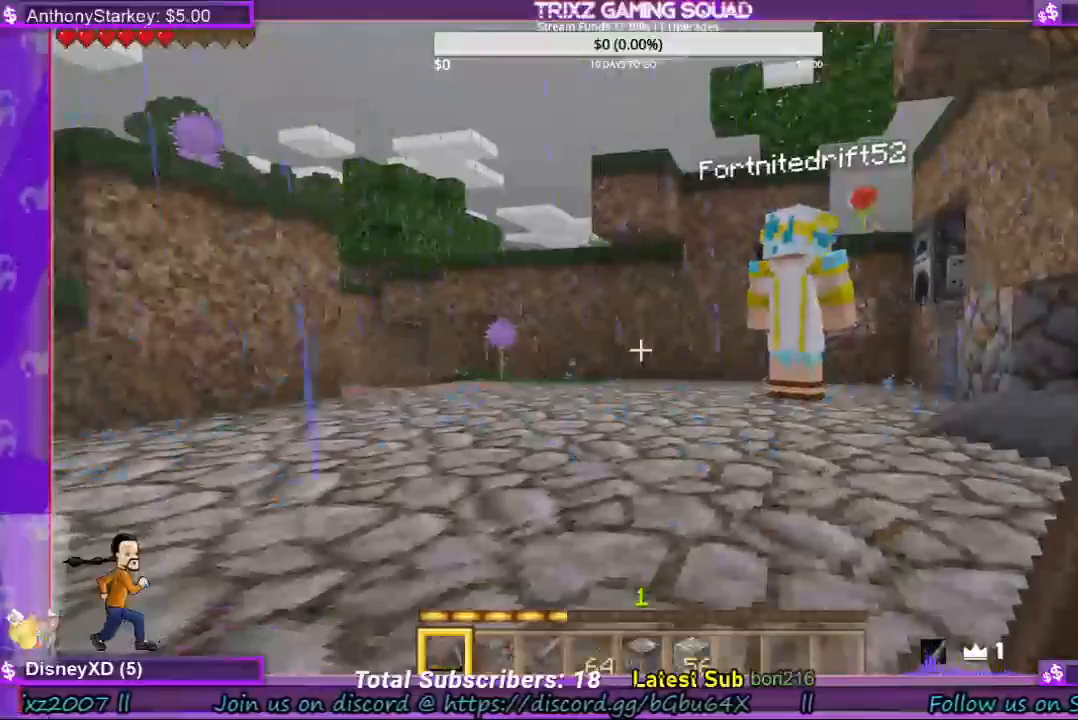
{"keys": ["w"], "mouse": [], "events": [[400, "w", "down"]]}
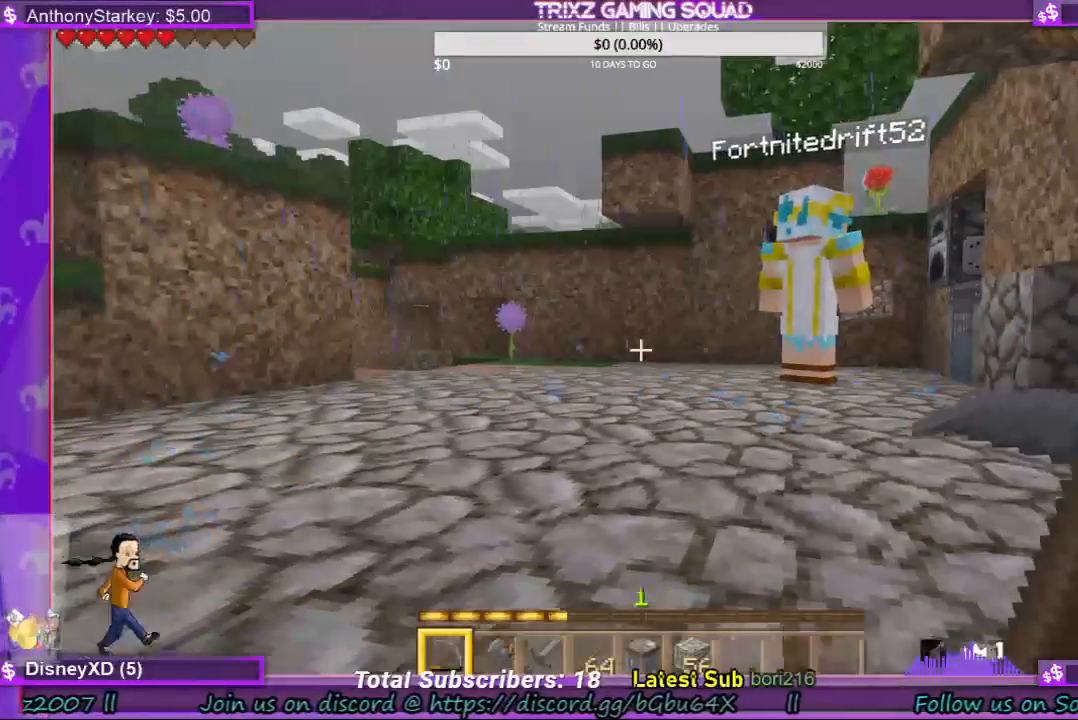
{"keys": ["shift", "space", "w"], "mouse": [], "events": [[100, "w", "up"], [233, "w", "down"], [400, "space", "down"], [467, "shift", "down"]]}
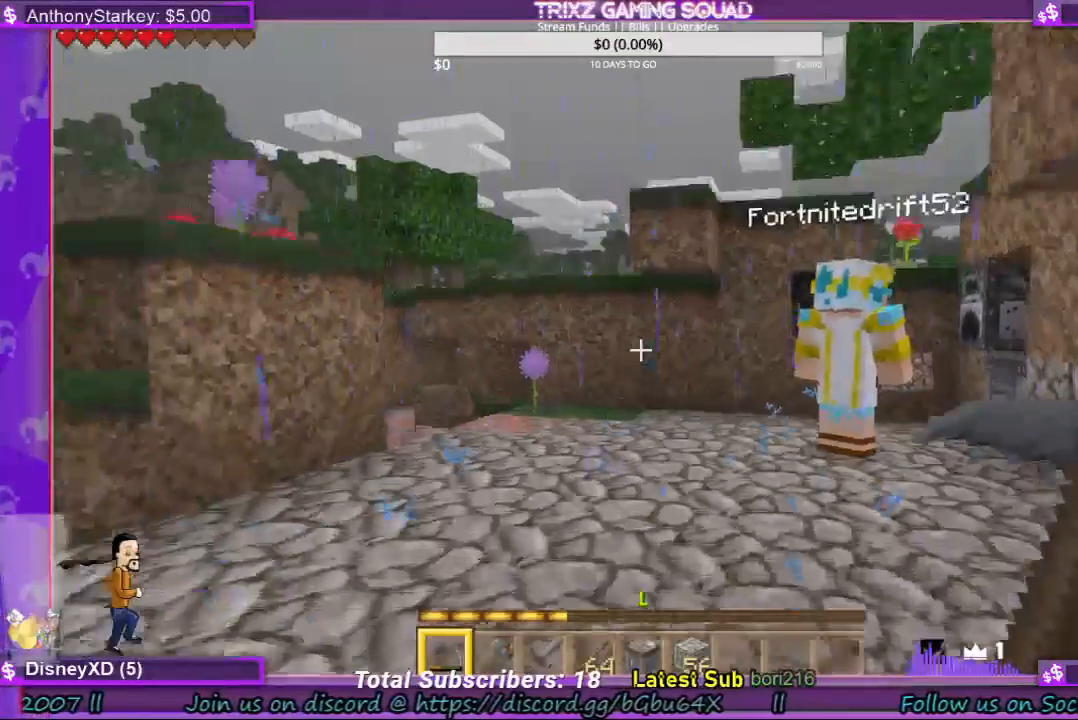
{"keys": [], "mouse": [], "events": [[67, "space", "up"], [100, "shift", "up"], [267, "w", "up"]]}
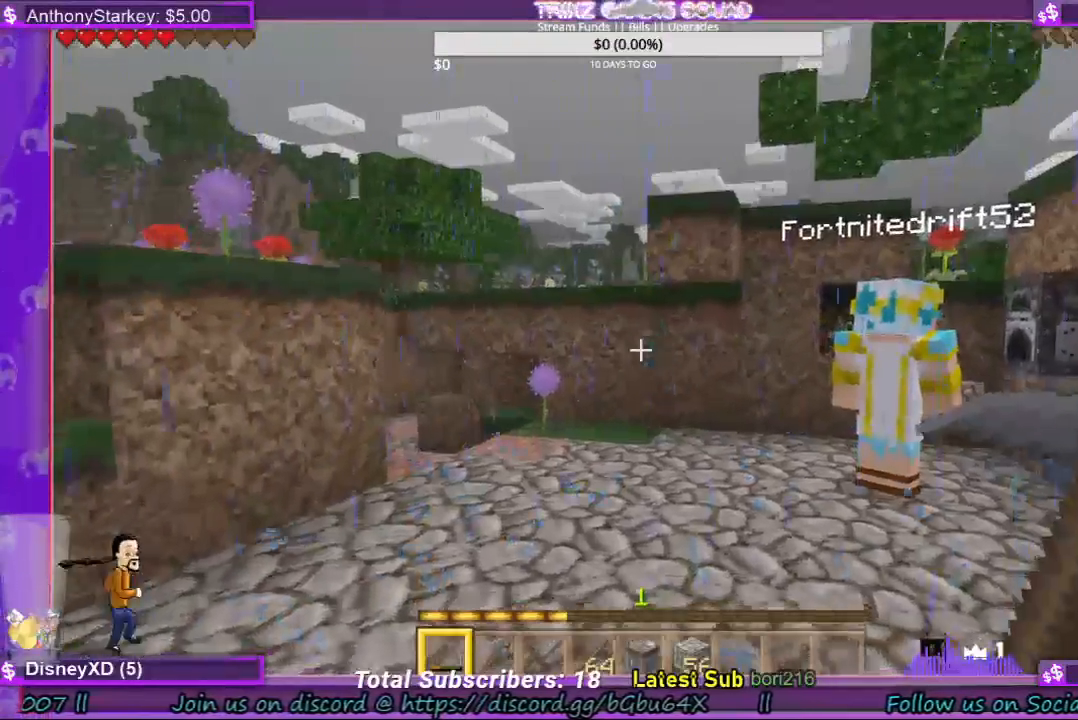
{"keys": ["w"], "mouse": [], "events": [[100, "w", "down"], [300, "shift", "down"], [433, "shift", "up"]]}
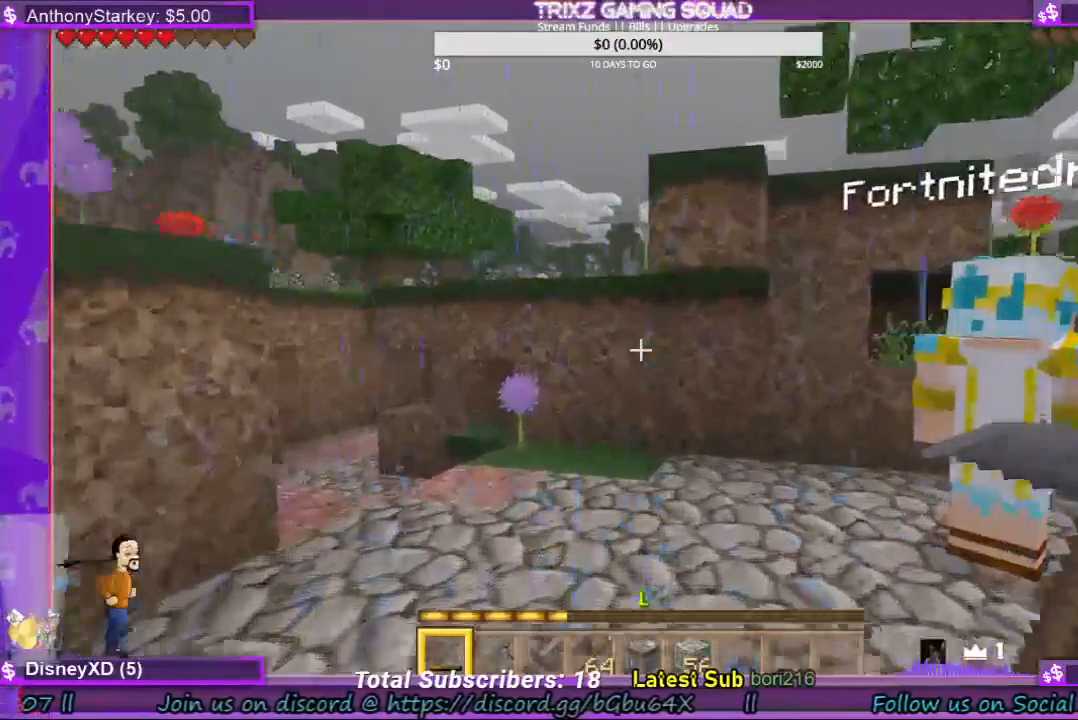
{"keys": ["w"], "mouse": [], "events": [[67, "w", "up"], [233, "a", "down"], [233, "mouse_mb4", "down"], [300, "w", "down"], [333, "a", "up"], [333, "mouse_mb4", "up"]]}
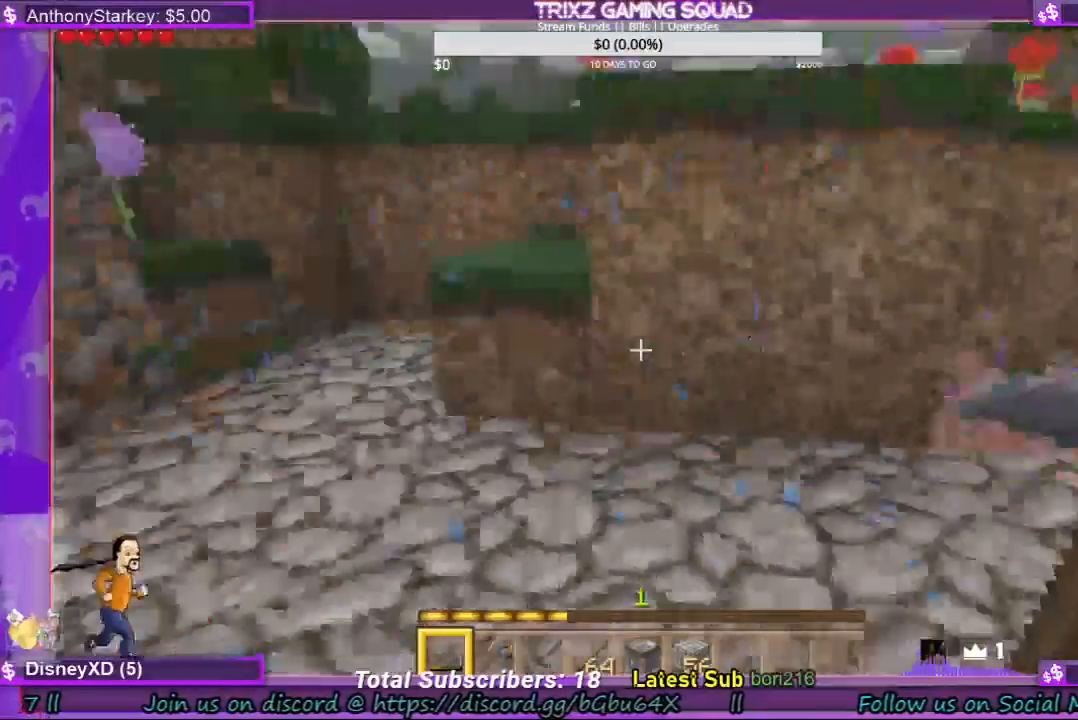
{"keys": ["a", "shift", "w"], "mouse": [], "events": [[67, "w", "up"], [267, "w", "down"], [367, "a", "down"], [467, "shift", "down"]]}
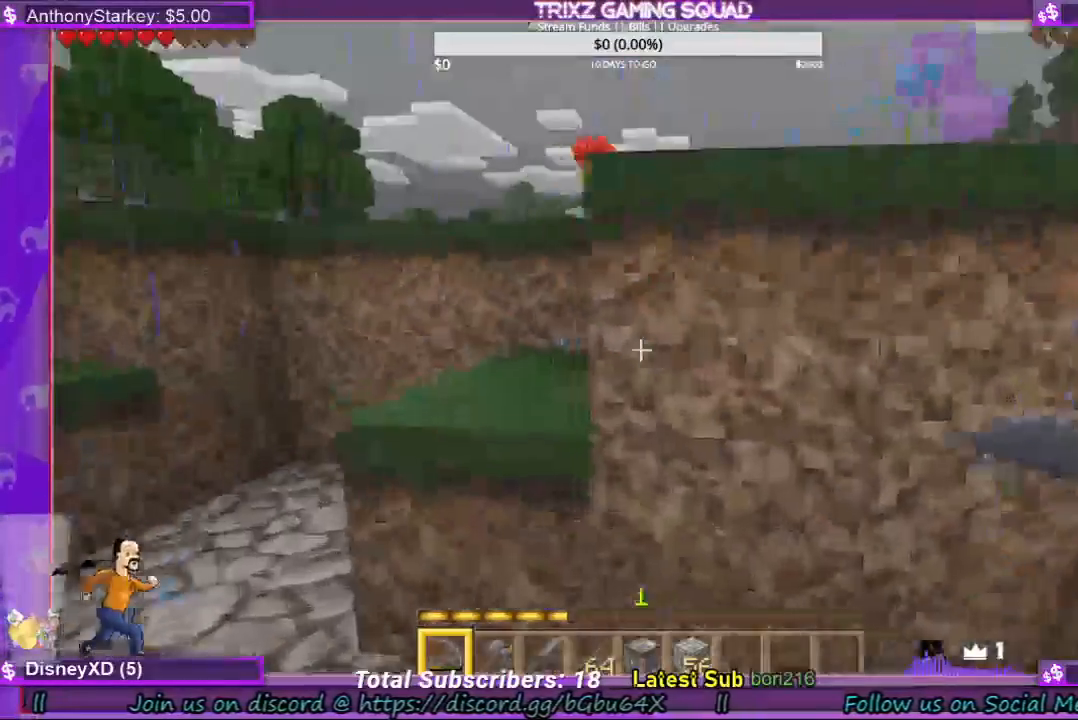
{"keys": ["w"], "mouse": [], "events": [[133, "space", "down"], [167, "shift", "up"], [200, "a", "up"], [267, "space", "up"], [267, "w", "up"], [400, "w", "down"]]}
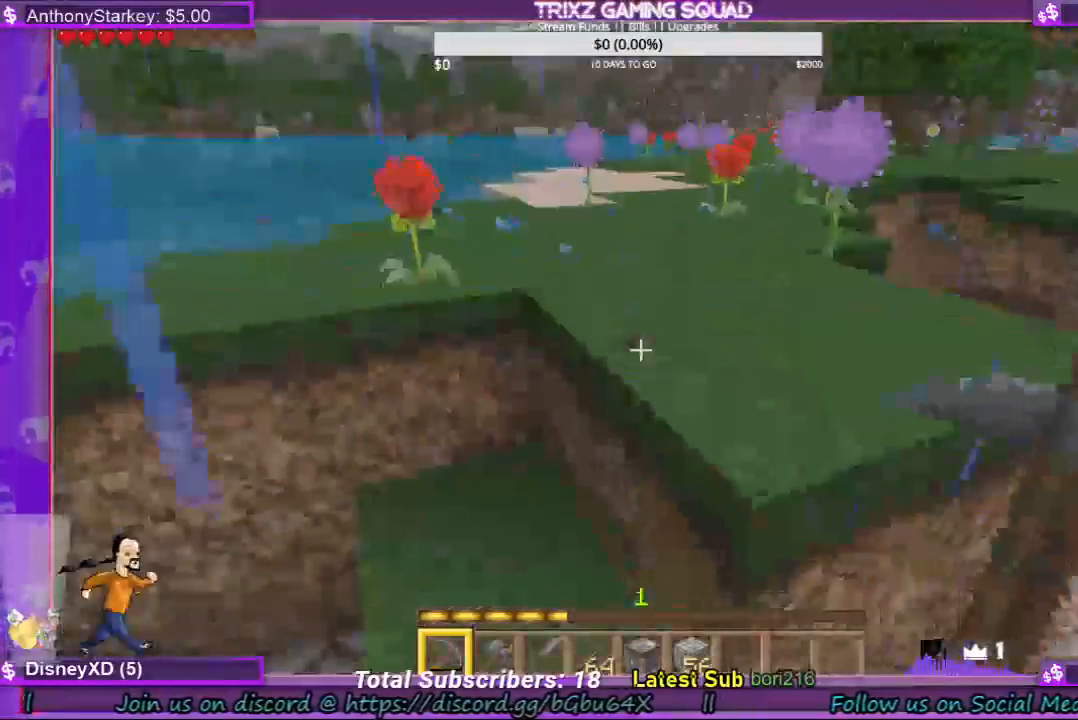
{"keys": [], "mouse": [], "events": [[167, "space", "down"], [267, "shift", "down"], [267, "space", "up"], [367, "shift", "up"], [467, "w", "up"]]}
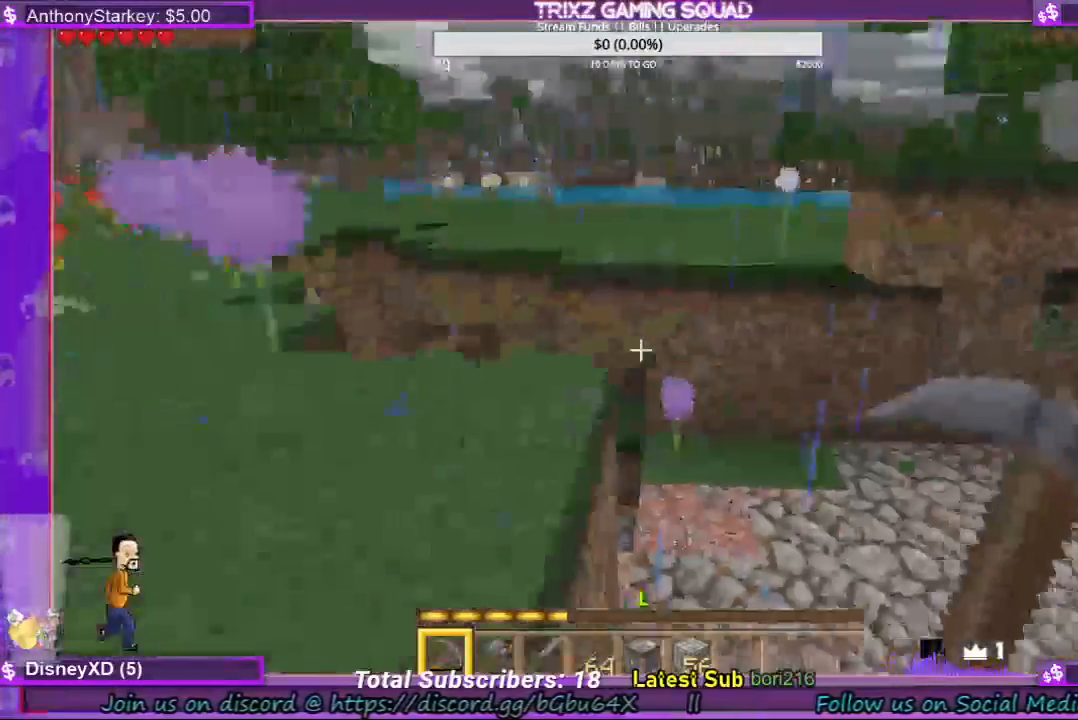
{"keys": ["w"], "mouse": [], "events": [[500, "w", "down"]]}
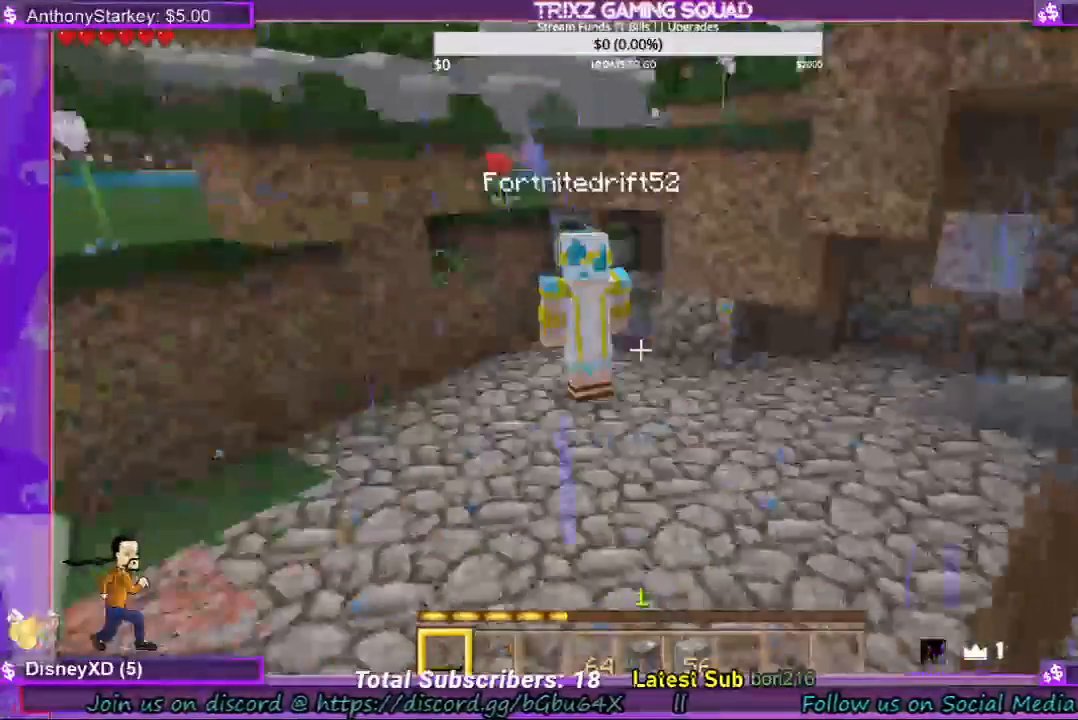
{"keys": ["w"], "mouse": [], "events": []}
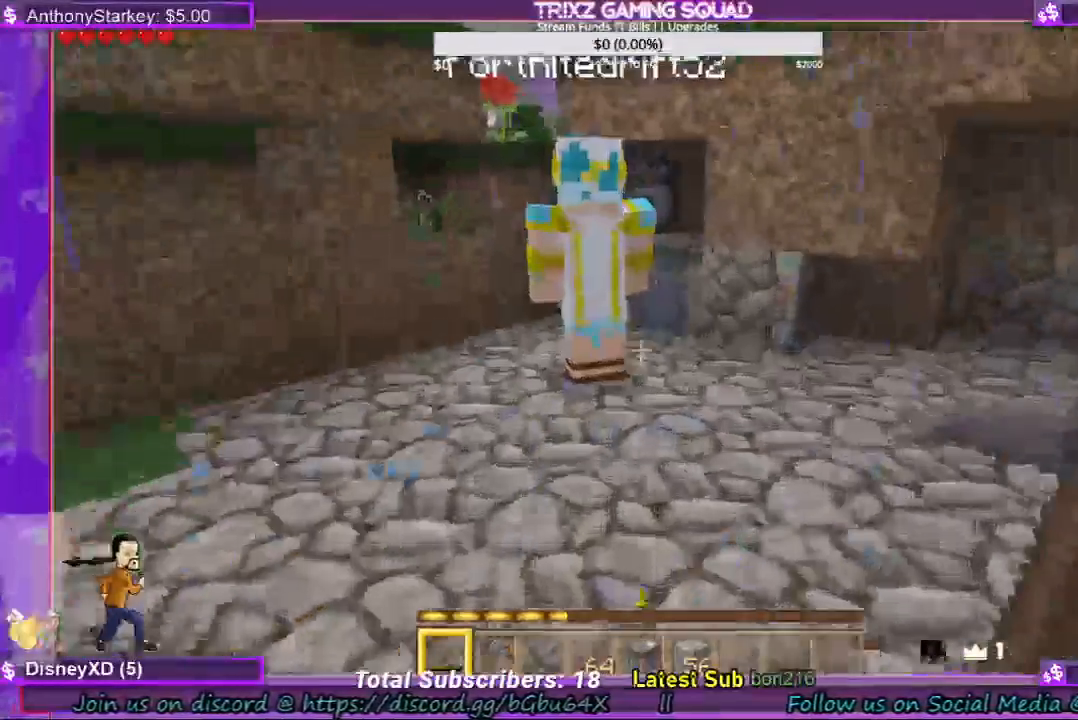
{"keys": ["a"], "mouse": [], "events": [[100, "a", "down"], [500, "w", "up"]]}
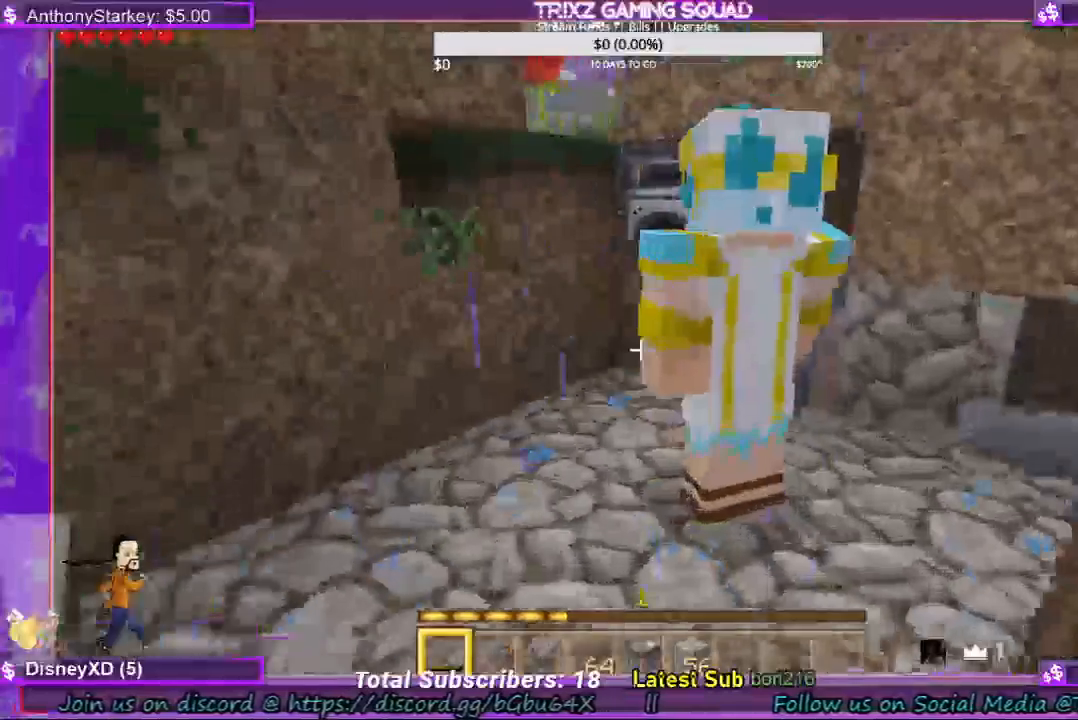
{"keys": ["a"], "mouse": [], "events": [[333, "w", "down"], [500, "w", "up"]]}
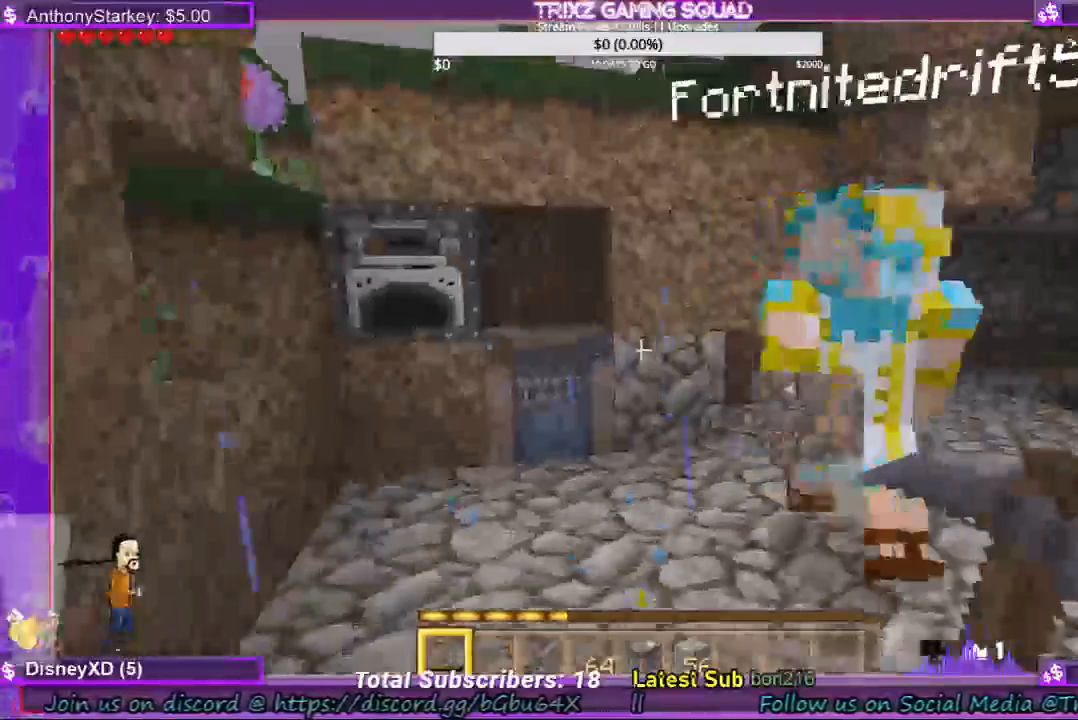
{"keys": [], "mouse": [], "events": [[33, "a", "up"]]}